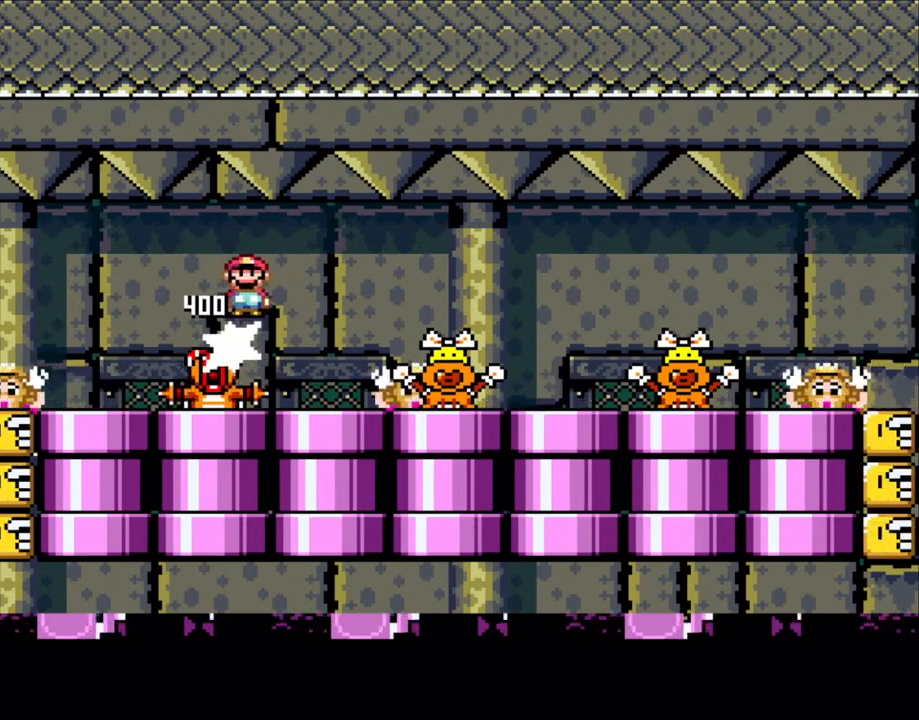
Gameplay with a controller (Nintendo layout); each line is a JSON object with the inputs held at the frame after it (dt_ms = milliseconds from this image to that frame). "events" lists button and stick changes between this image and that frame as [ms after this image, input, new state], when the widget could be followed in between. Not read: L1 L3 R3.
{"dt_ms": 500, "buttons": ["X"], "events": [[100, "A", "down"], [233, "DPAD_RIGHT", "up"], [300, "DPAD_LEFT", "down"], [333, "A", "up"], [433, "DPAD_LEFT", "up"]]}
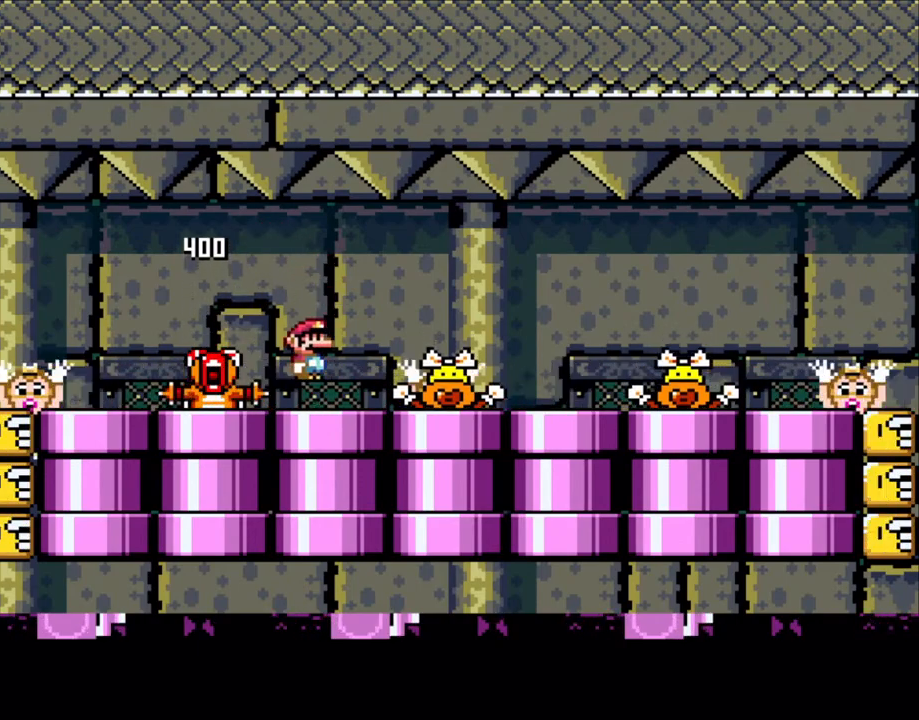
{"dt_ms": 500, "buttons": ["X"], "events": [[100, "A", "down"], [150, "A", "up"], [400, "DPAD_RIGHT", "down"], [450, "DPAD_RIGHT", "up"]]}
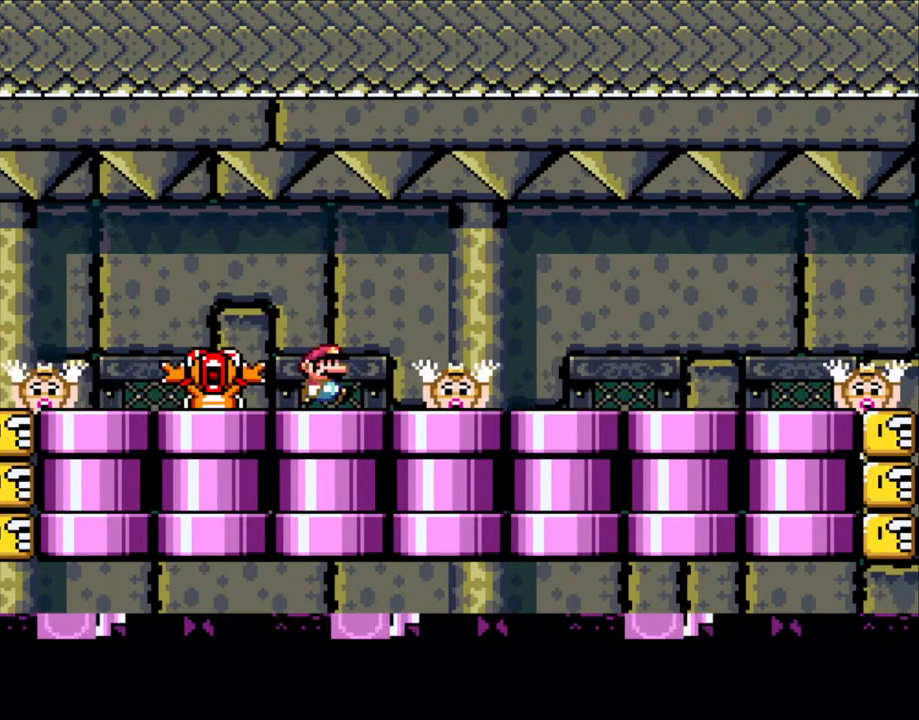
{"dt_ms": 500, "buttons": ["X"], "events": [[200, "A", "down"], [250, "A", "up"]]}
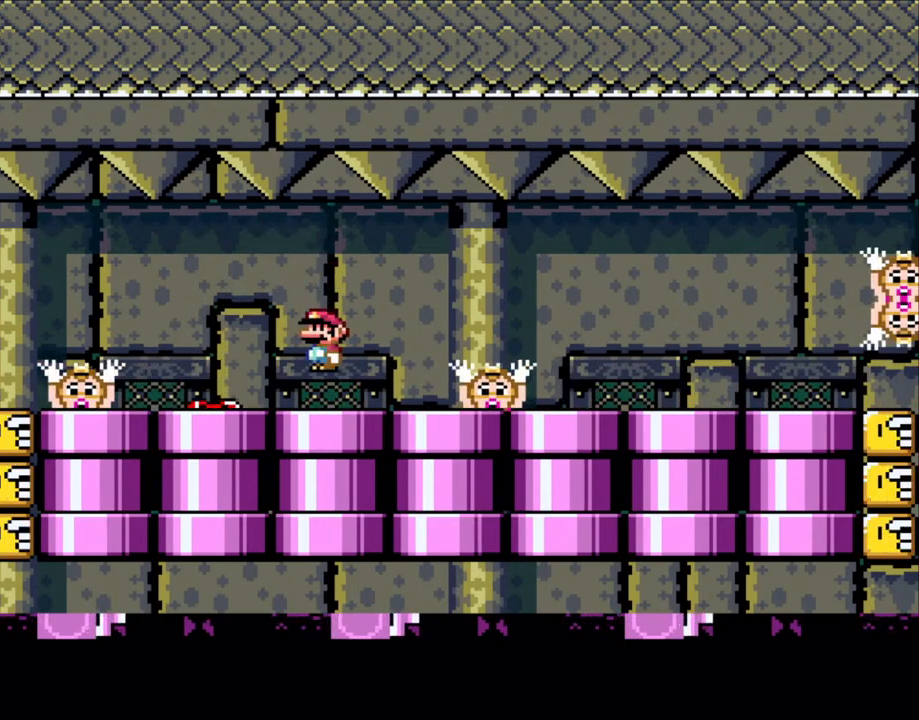
{"dt_ms": 500, "buttons": ["X", "DPAD_LEFT"], "events": [[100, "DPAD_LEFT", "down"], [200, "A", "down"], [233, "DPAD_LEFT", "up"], [250, "A", "up"], [333, "DPAD_RIGHT", "down"], [450, "DPAD_RIGHT", "up"], [500, "DPAD_LEFT", "down"]]}
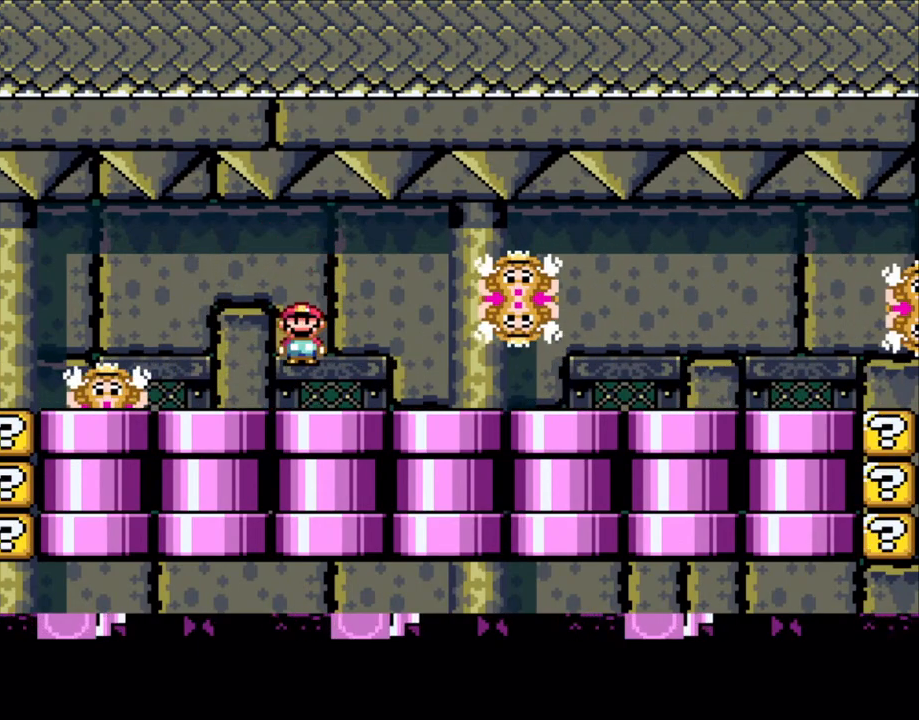
{"dt_ms": 500, "buttons": ["X"], "events": [[100, "DPAD_LEFT", "up"], [150, "DPAD_RIGHT", "down"], [250, "DPAD_RIGHT", "up"]]}
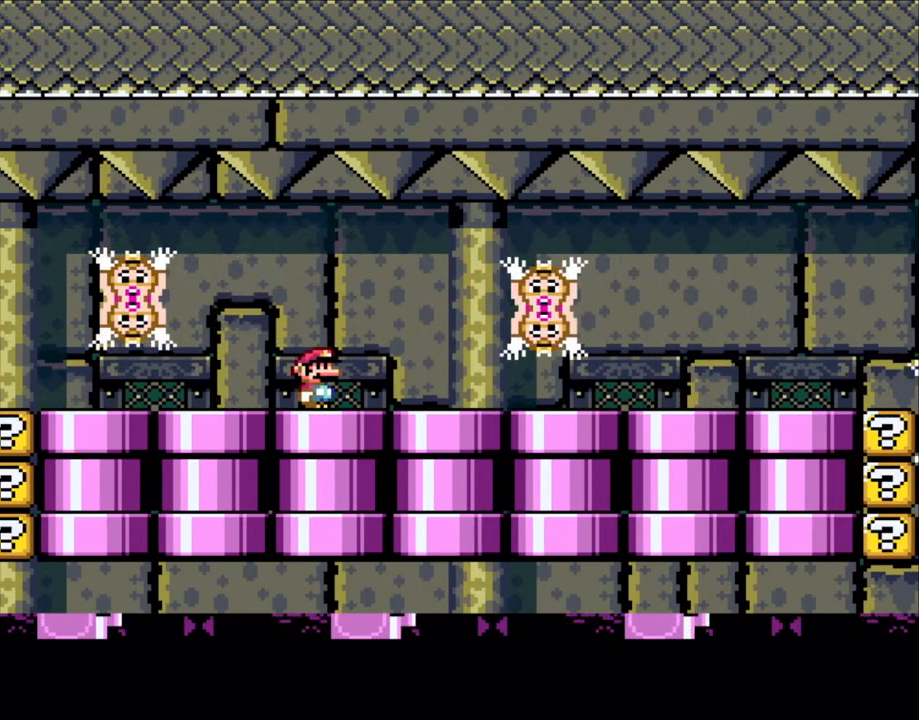
{"dt_ms": 500, "buttons": ["X"], "events": []}
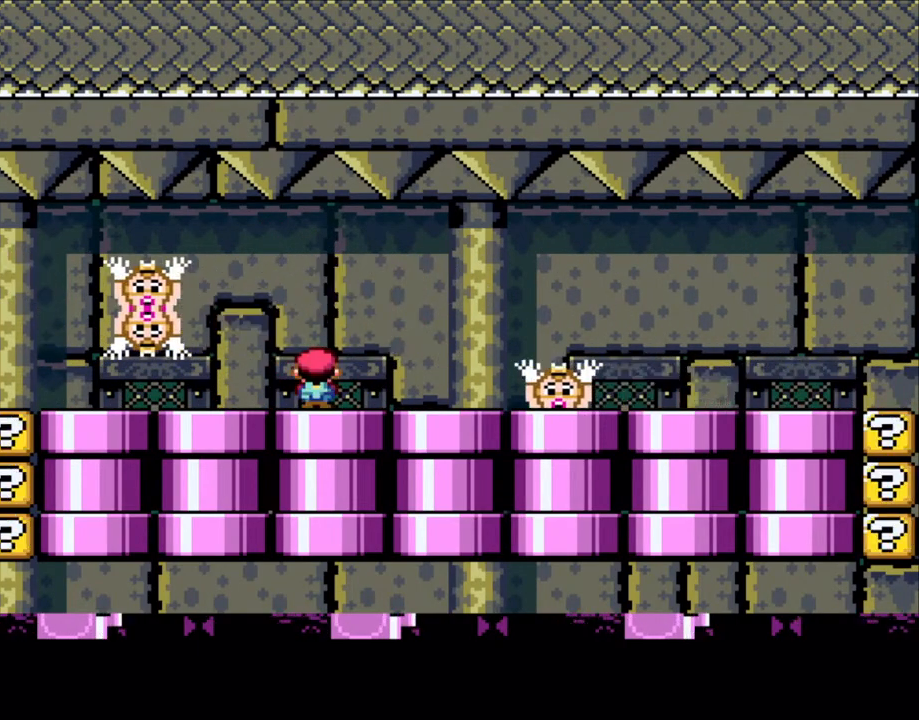
{"dt_ms": 500, "buttons": ["X"], "events": [[133, "A", "down"], [233, "A", "up"]]}
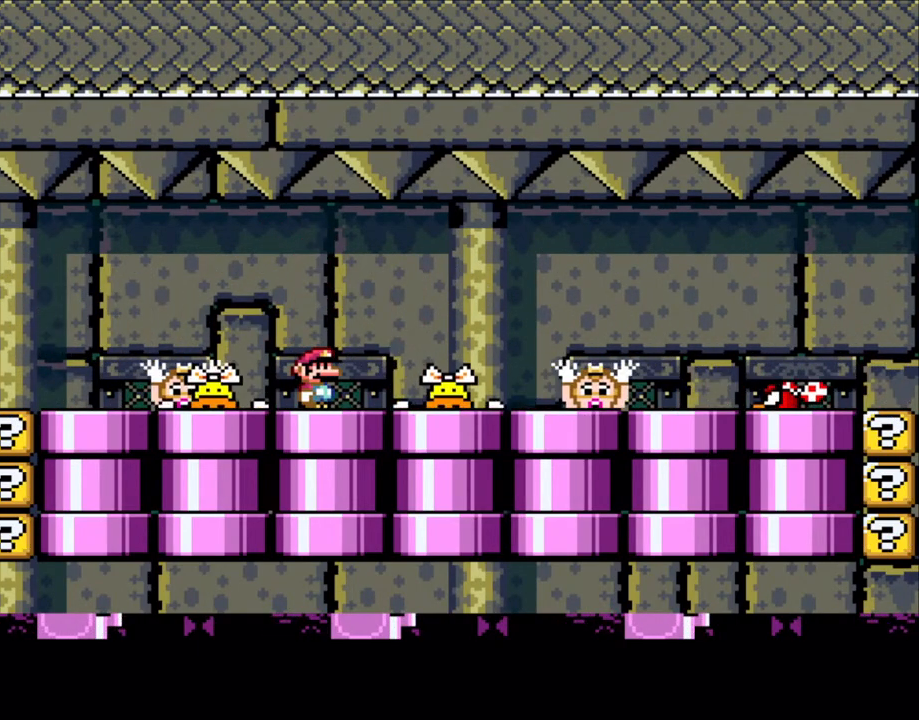
{"dt_ms": 500, "buttons": ["X"], "events": [[300, "A", "down"], [350, "A", "up"]]}
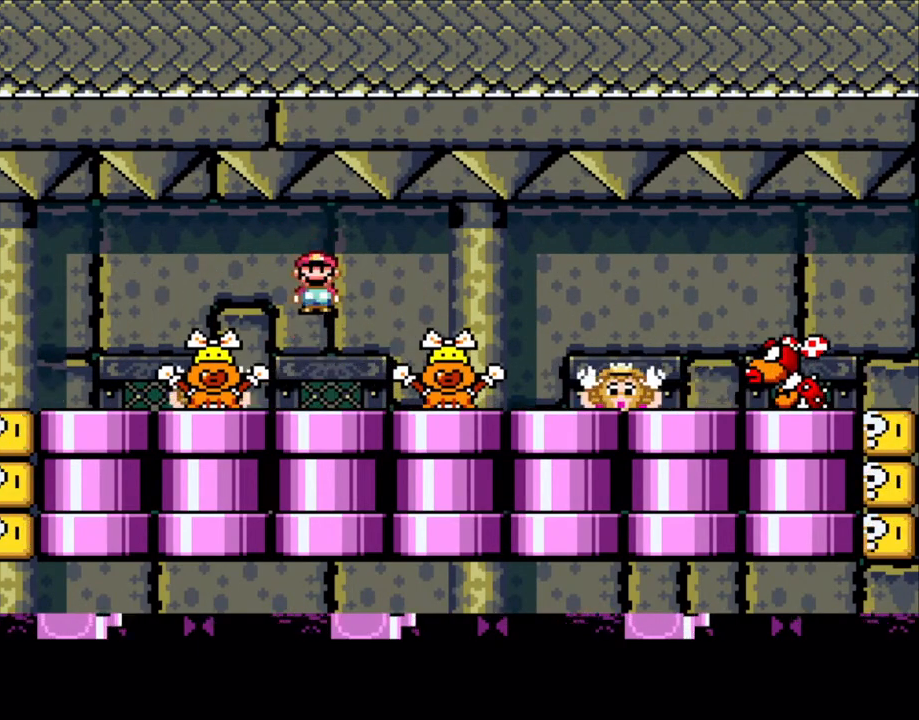
{"dt_ms": 500, "buttons": ["X"], "events": [[333, "A", "down"], [400, "A", "up"]]}
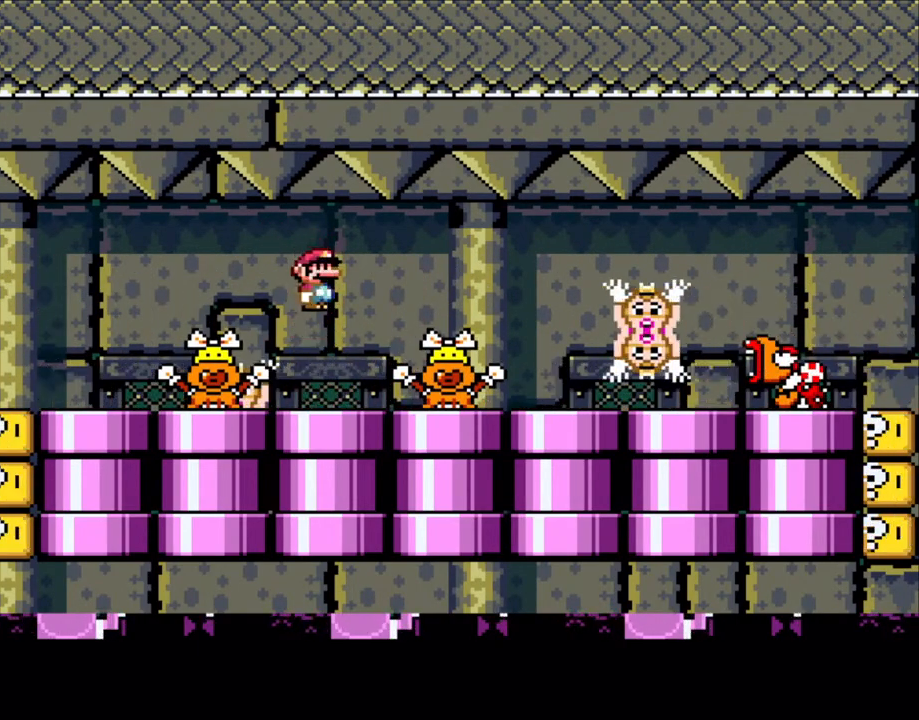
{"dt_ms": 1000, "buttons": ["X"]}
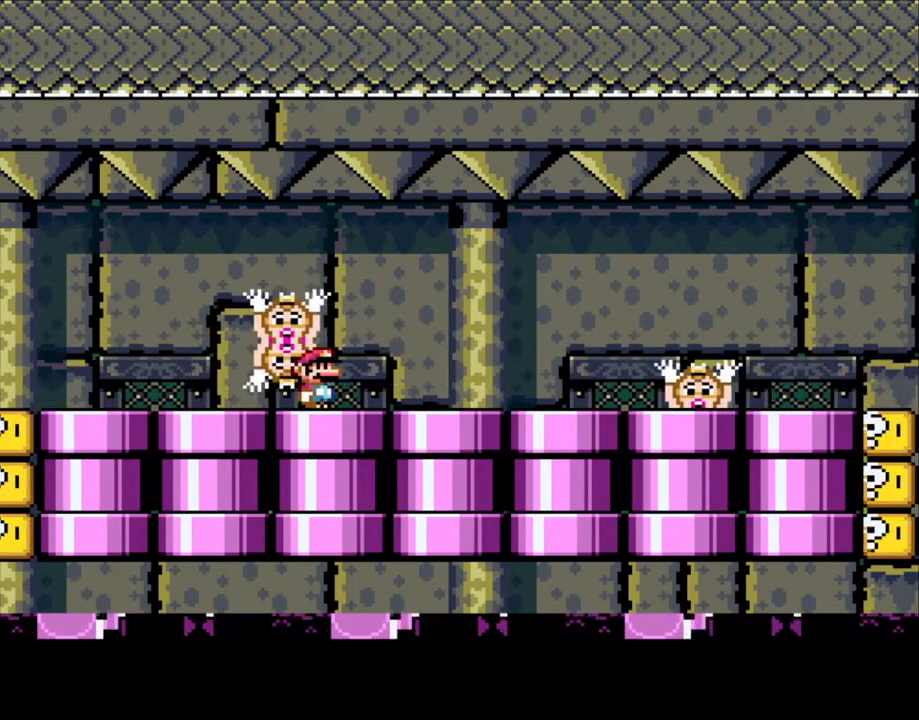
{"dt_ms": 500, "buttons": ["A", "X"]}
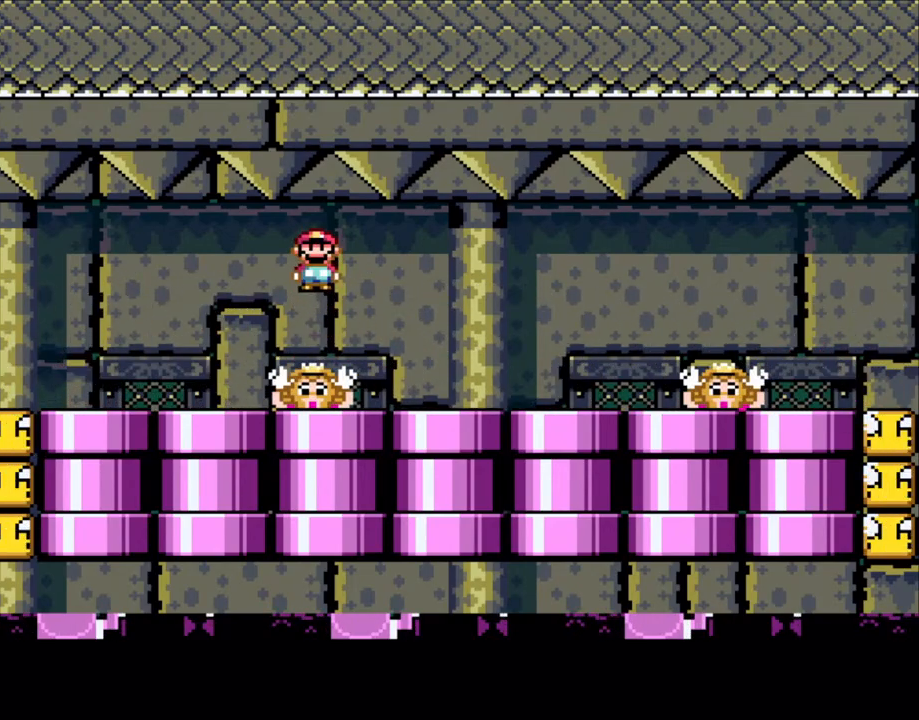
{"dt_ms": 500, "buttons": ["A", "X"], "events": [[100, "A", "up"], [433, "A", "down"]]}
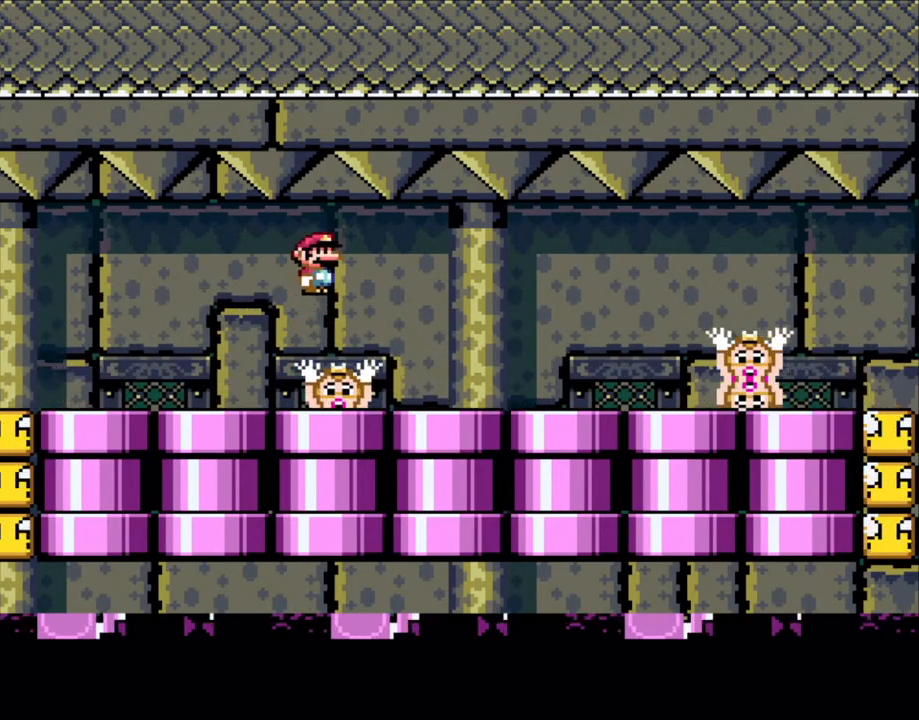
{"dt_ms": 500, "buttons": ["A", "X"], "events": [[33, "A", "up"], [483, "A", "down"]]}
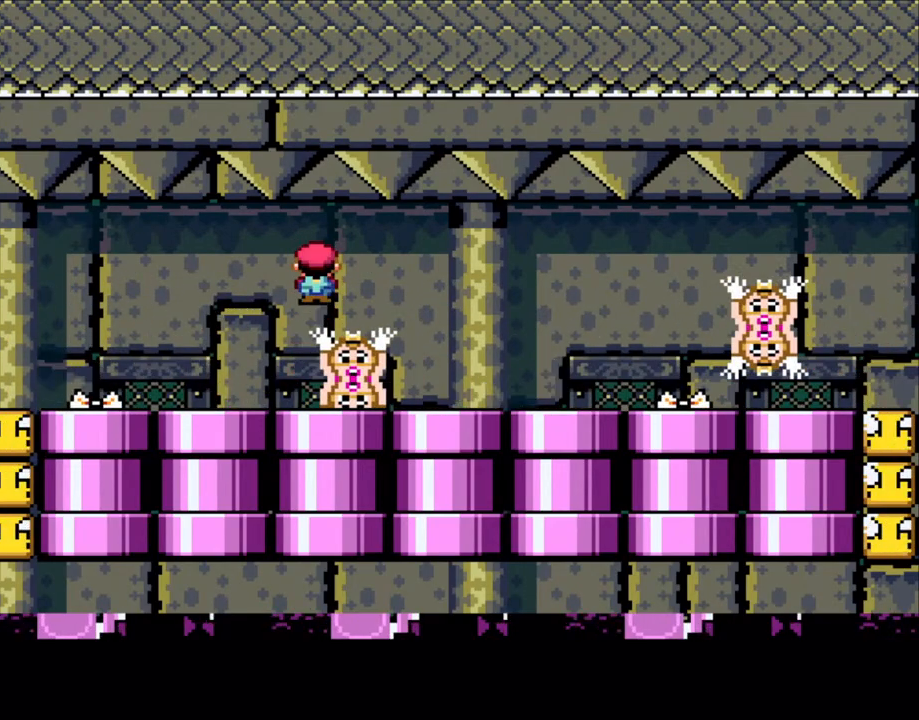
{"dt_ms": 500, "buttons": ["X"], "events": [[50, "A", "up"]]}
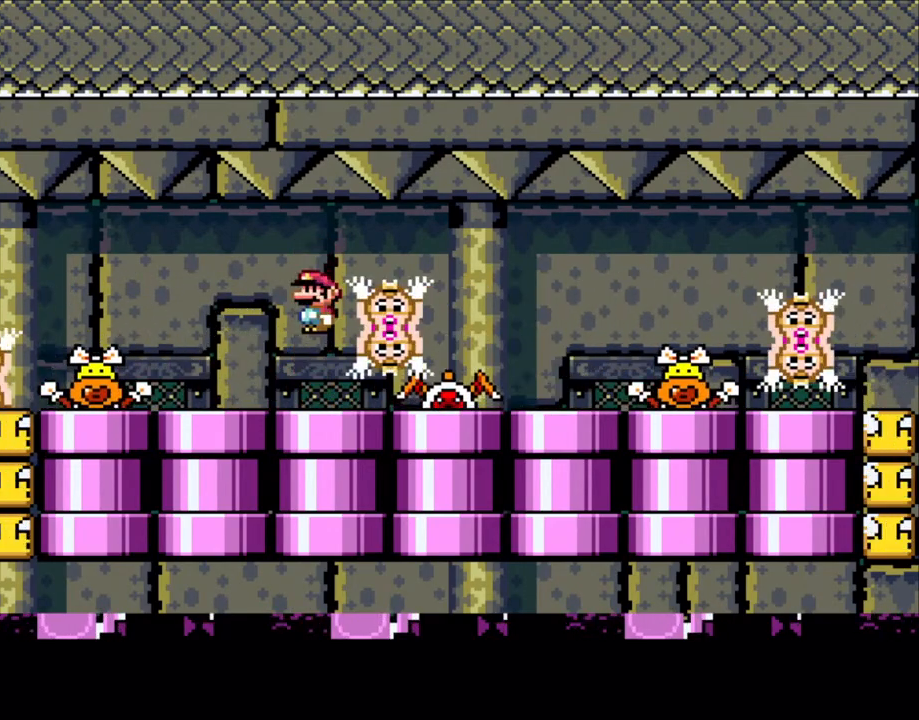
{"dt_ms": 500, "buttons": ["X"], "events": [[33, "A", "down"], [150, "DPAD_RIGHT", "down"], [233, "A", "up"], [500, "DPAD_RIGHT", "up"]]}
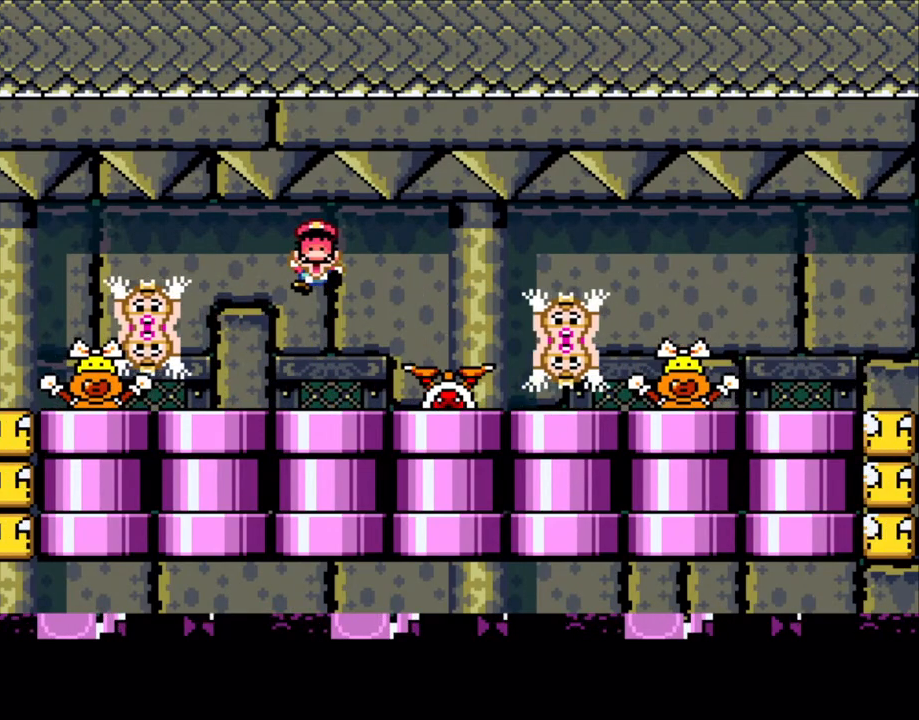
{"dt_ms": 500, "buttons": [], "events": [[33, "X", "up"], [200, "A", "down"], [233, "X", "down"], [300, "X", "up"], [333, "A", "up"], [400, "A", "down"], [400, "X", "down"], [500, "A", "up"], [500, "X", "up"]]}
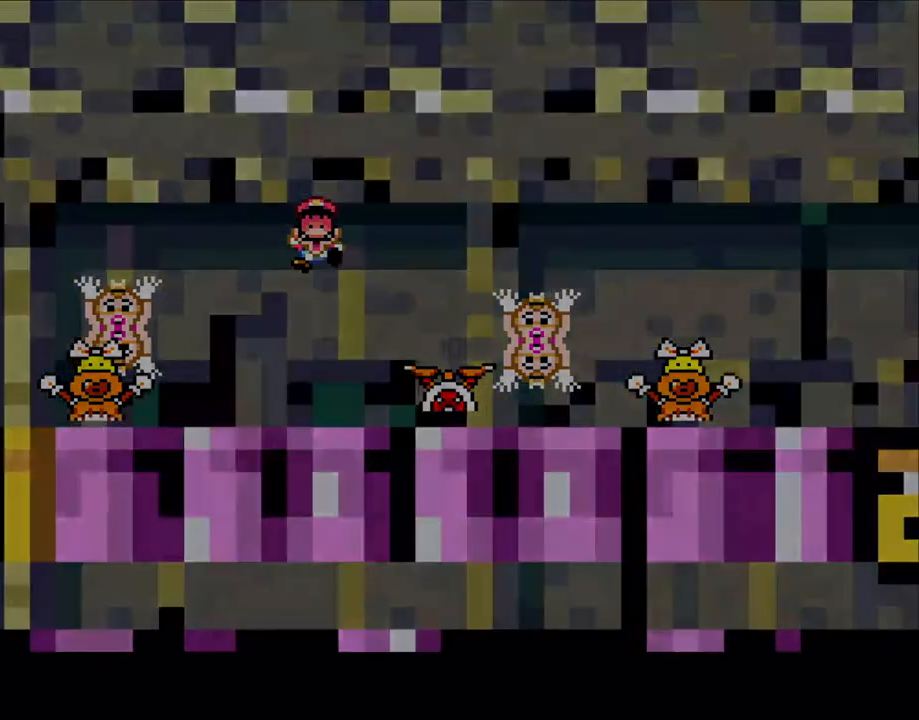
{"dt_ms": 500, "buttons": [], "events": [[50, "A", "down"], [50, "X", "down"], [200, "A", "up"], [200, "X", "up"]]}
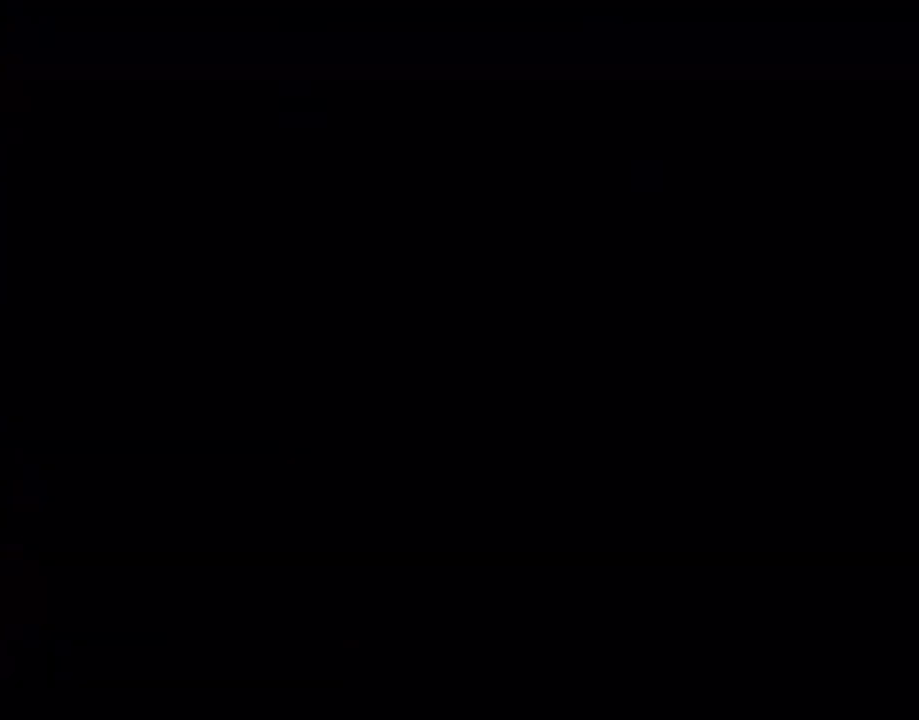
{"dt_ms": 500, "buttons": [], "events": []}
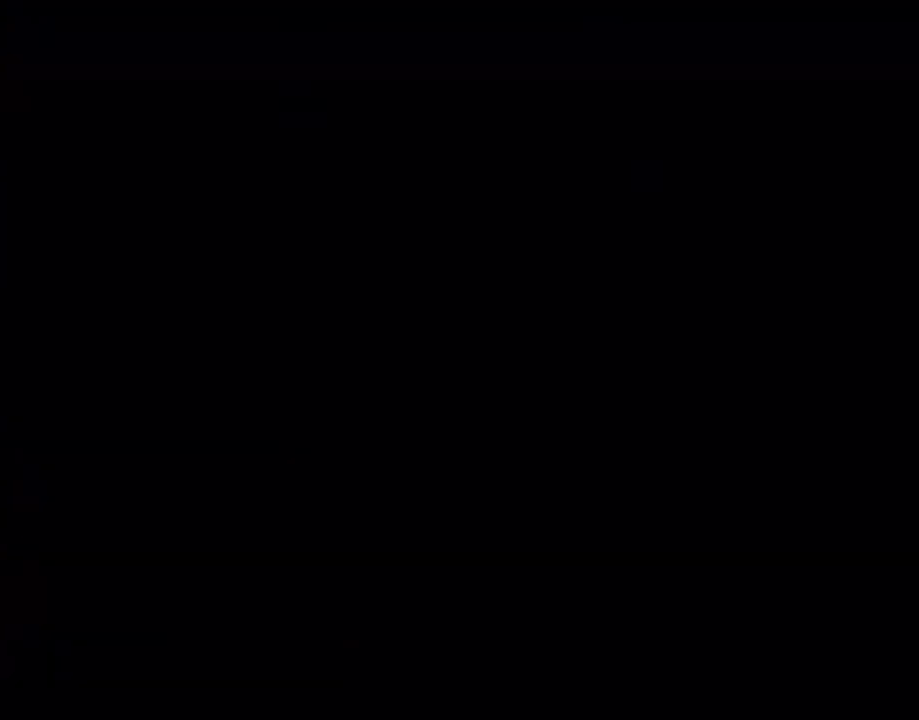
{"dt_ms": 500, "buttons": [], "events": []}
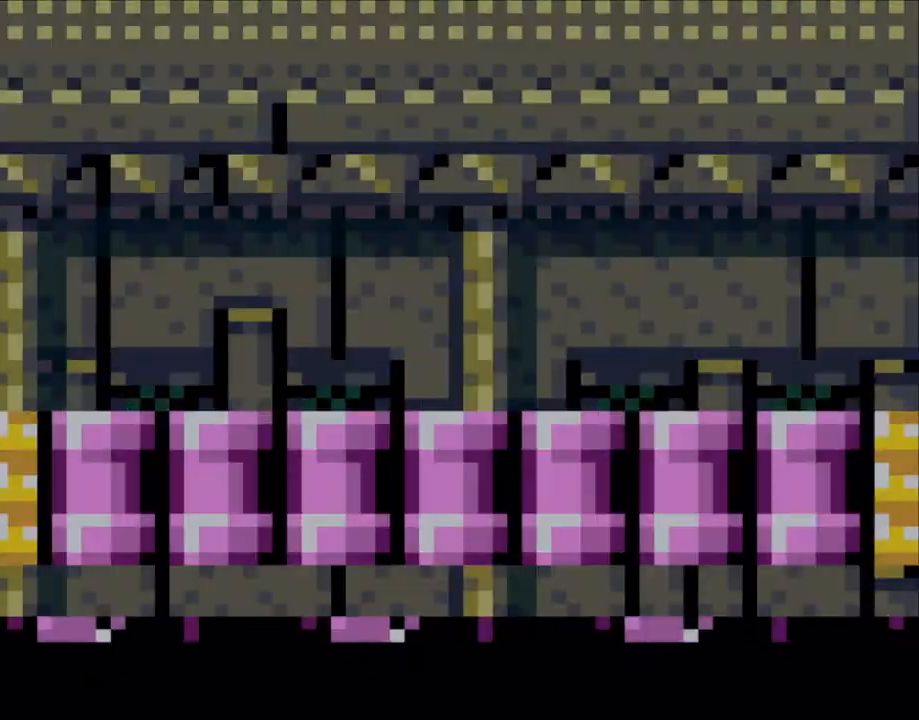
{"dt_ms": 500, "buttons": ["X", "DPAD_RIGHT"], "events": [[33, "X", "down"], [233, "DPAD_RIGHT", "down"]]}
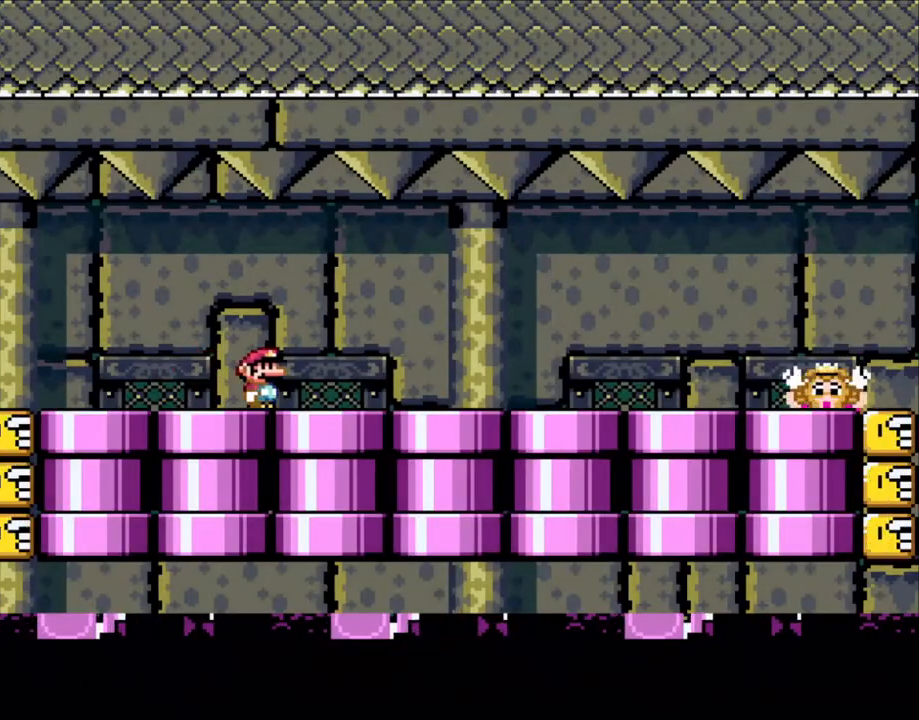
{"dt_ms": 500, "buttons": ["X", "DPAD_RIGHT"], "events": [[100, "DPAD_RIGHT", "up"], [233, "DPAD_LEFT", "down"], [333, "DPAD_LEFT", "up"], [450, "DPAD_RIGHT", "down"]]}
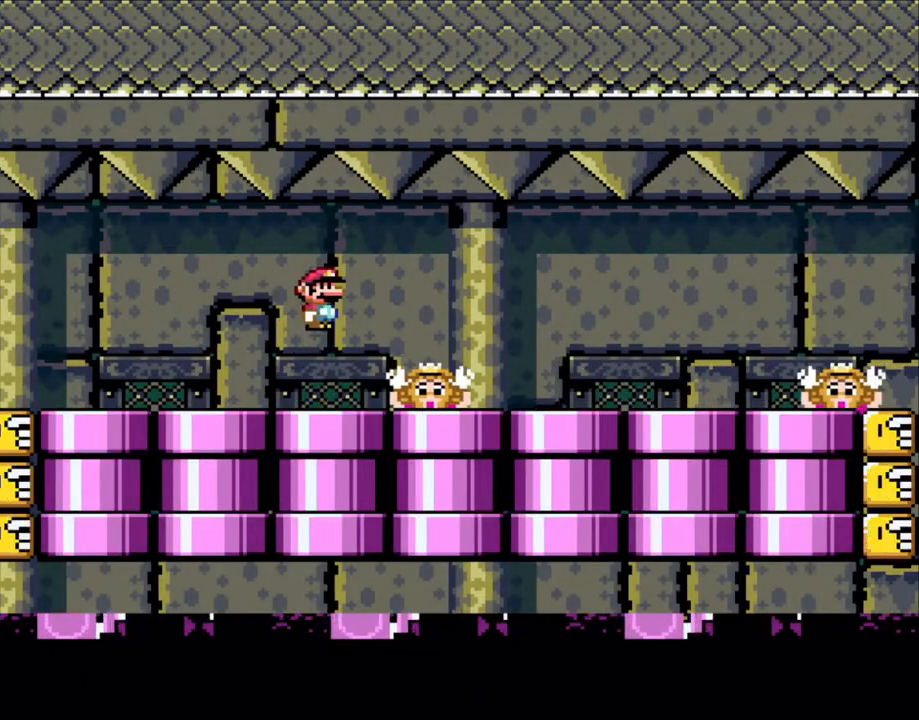
{"dt_ms": 500, "buttons": ["X"], "events": [[33, "A", "down"], [100, "DPAD_RIGHT", "up"], [133, "A", "up"], [300, "DPAD_LEFT", "down"], [383, "DPAD_LEFT", "up"]]}
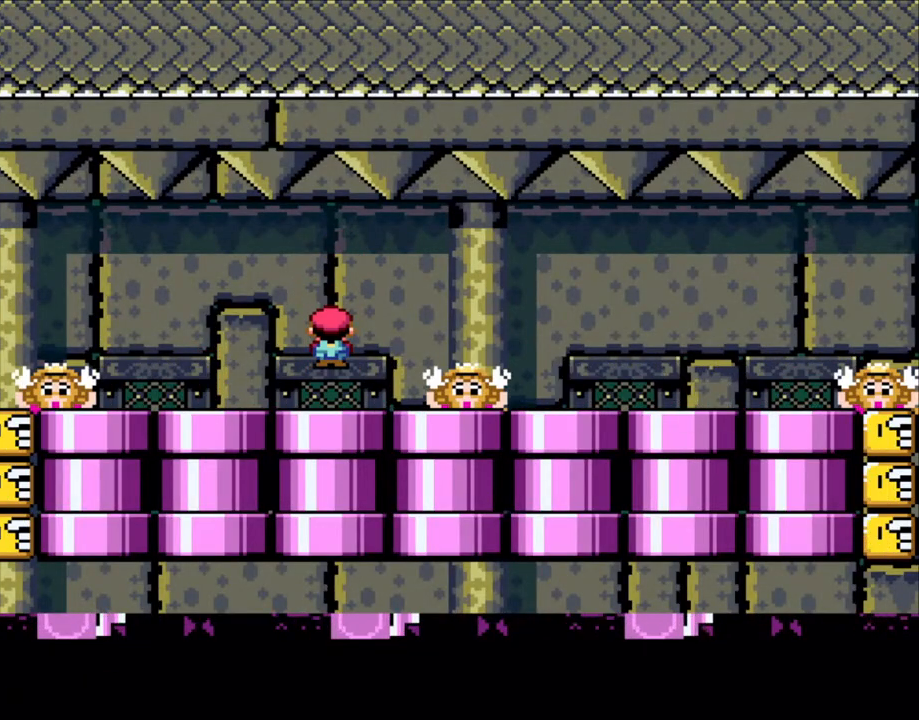
{"dt_ms": 500, "buttons": ["X"], "events": [[50, "A", "down"], [133, "A", "up"]]}
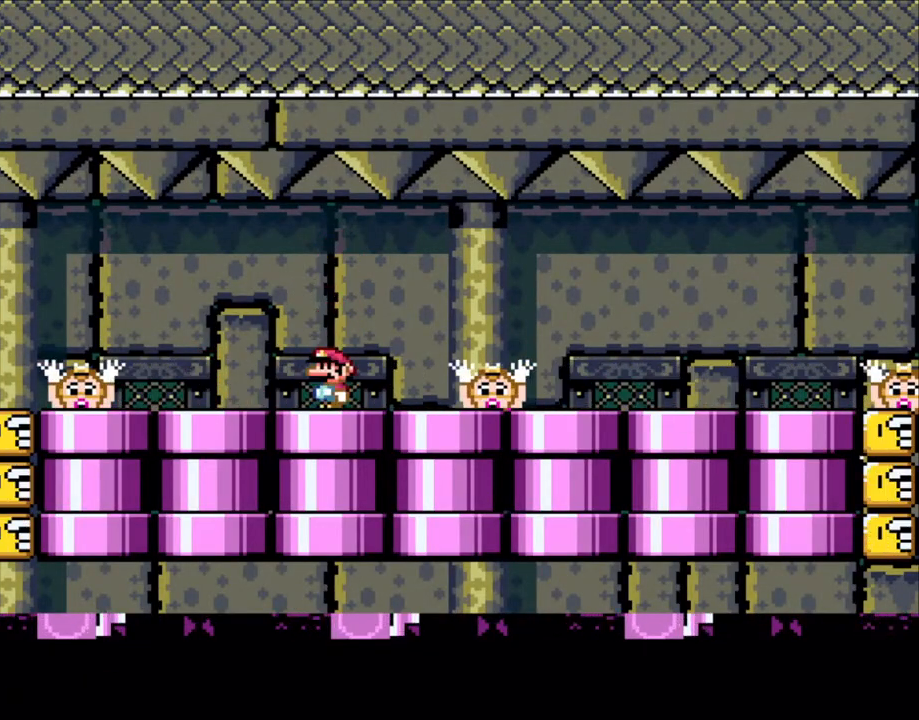
{"dt_ms": 500, "buttons": ["X"], "events": [[50, "X", "up"], [100, "X", "down"], [133, "A", "down"], [200, "A", "up"]]}
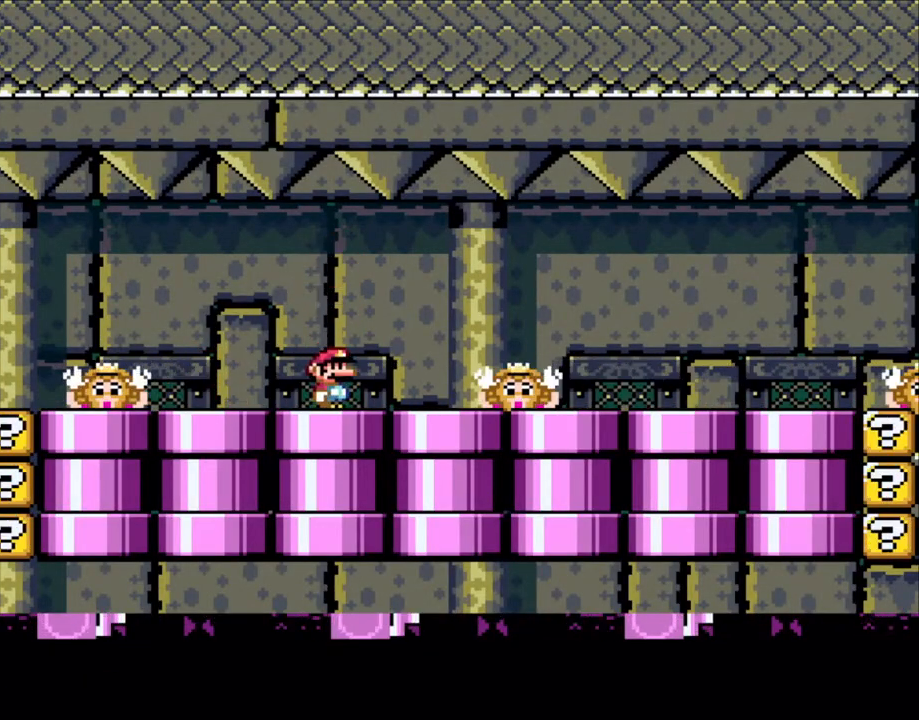
{"dt_ms": 1000, "buttons": ["A", "X", "DPAD_LEFT"]}
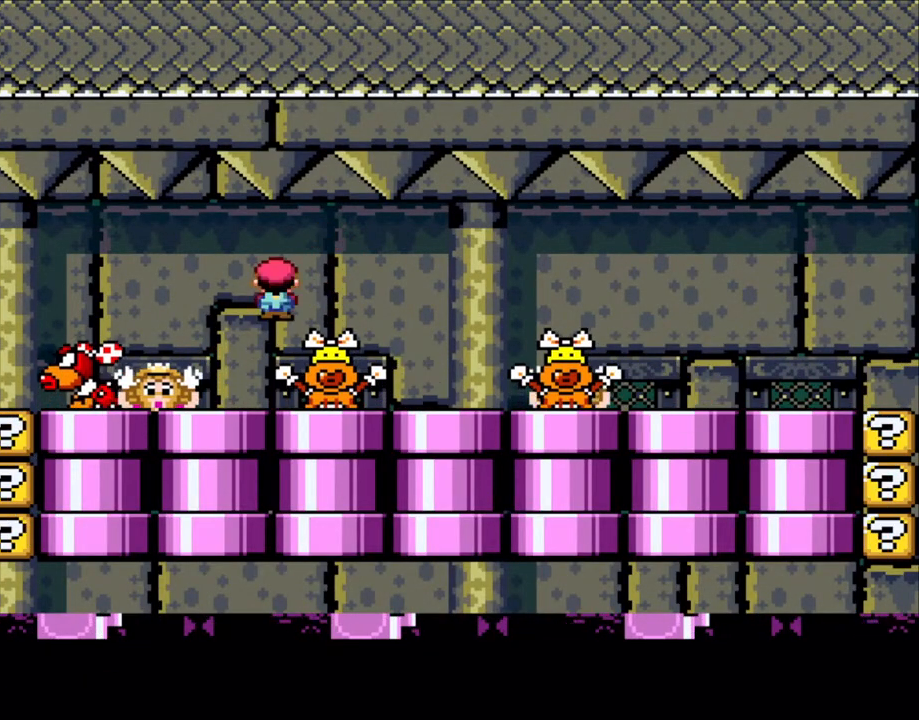
{"dt_ms": 500, "buttons": ["X", "DPAD_LEFT"], "events": [[100, "A", "up"], [150, "DPAD_LEFT", "up"], [200, "DPAD_RIGHT", "down"], [300, "A", "down"], [333, "A", "up"], [333, "DPAD_LEFT", "down"], [333, "DPAD_RIGHT", "up"]]}
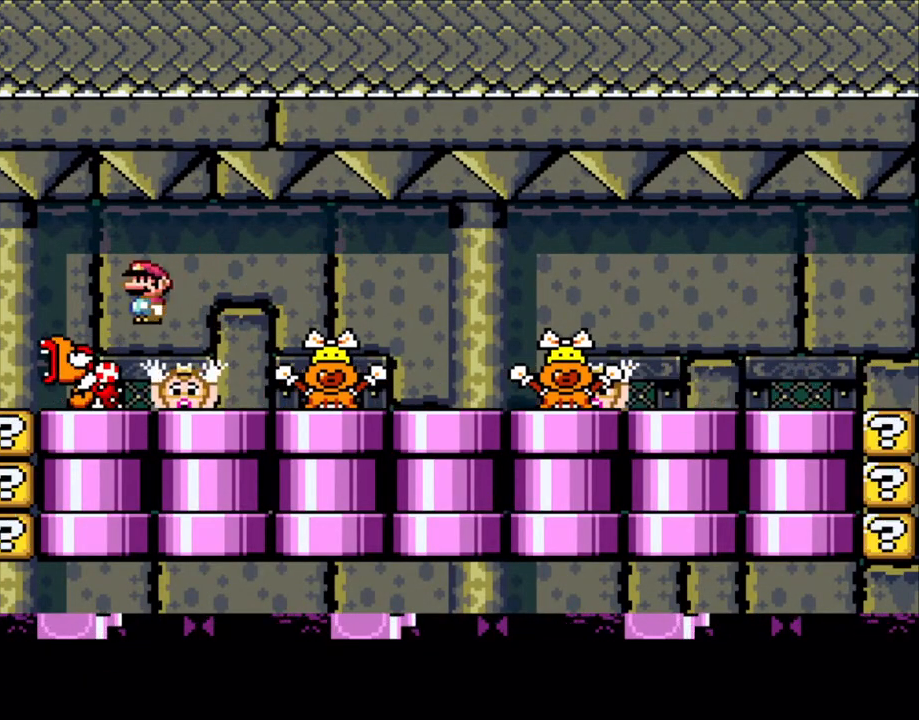
{"dt_ms": 500, "buttons": ["A", "X", "DPAD_RIGHT"], "events": [[100, "DPAD_LEFT", "up"], [200, "DPAD_RIGHT", "down"], [300, "A", "down"]]}
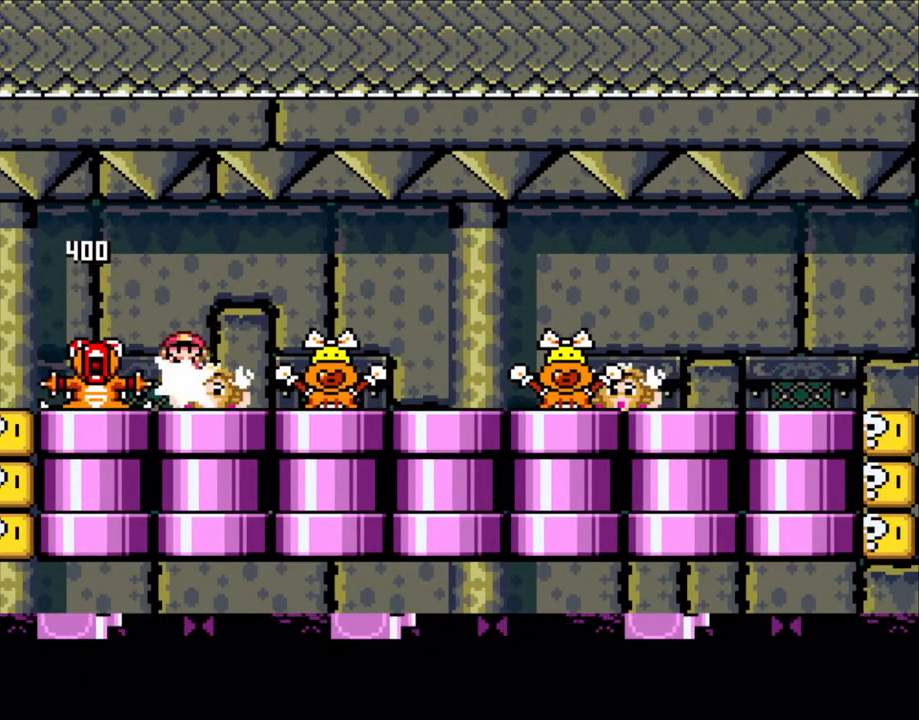
{"dt_ms": 500, "buttons": ["A", "X"], "events": [[50, "A", "up"], [100, "DPAD_RIGHT", "up"], [133, "DPAD_LEFT", "down"], [333, "DPAD_LEFT", "up"], [500, "A", "down"]]}
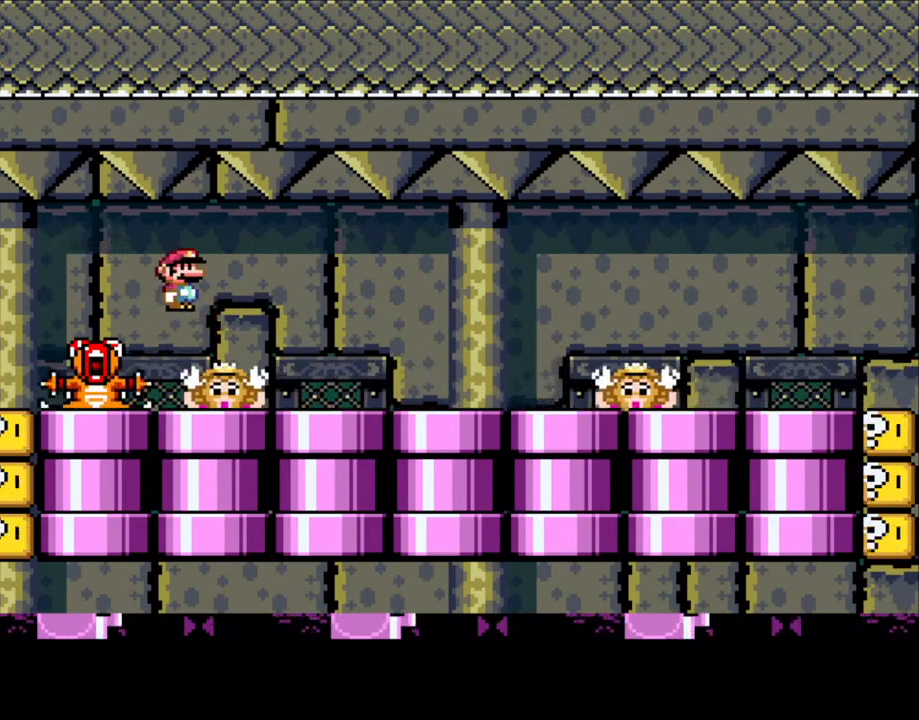
{"dt_ms": 500, "buttons": ["X"], "events": [[100, "A", "up"], [100, "DPAD_RIGHT", "down"], [250, "DPAD_RIGHT", "up"], [333, "DPAD_LEFT", "down"], [433, "DPAD_LEFT", "up"]]}
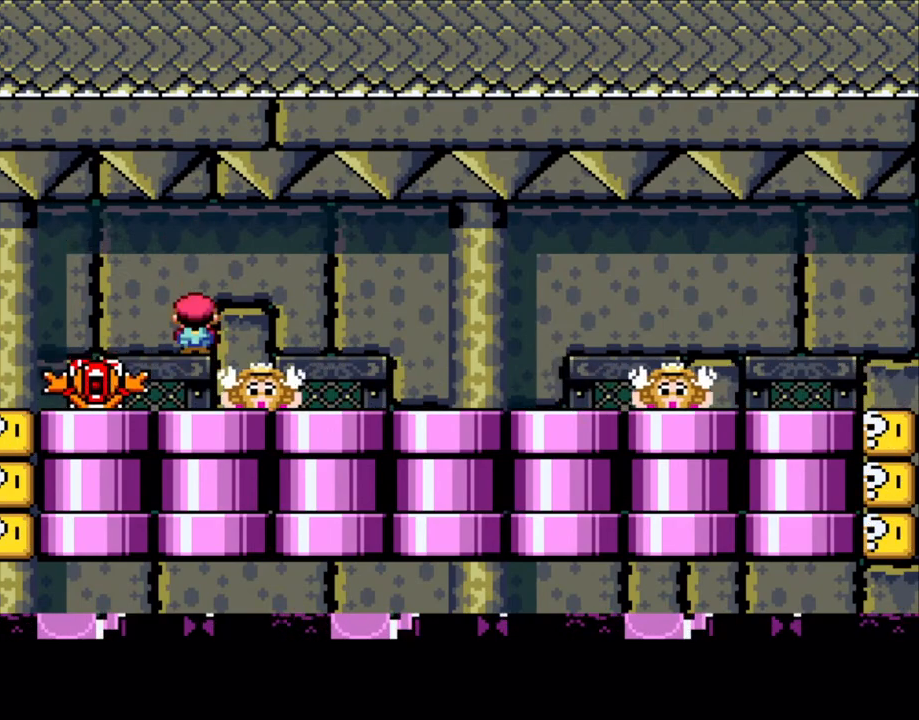
{"dt_ms": 500, "buttons": ["X"], "events": [[50, "A", "down"], [50, "DPAD_RIGHT", "down"], [100, "A", "up"], [133, "DPAD_RIGHT", "up"]]}
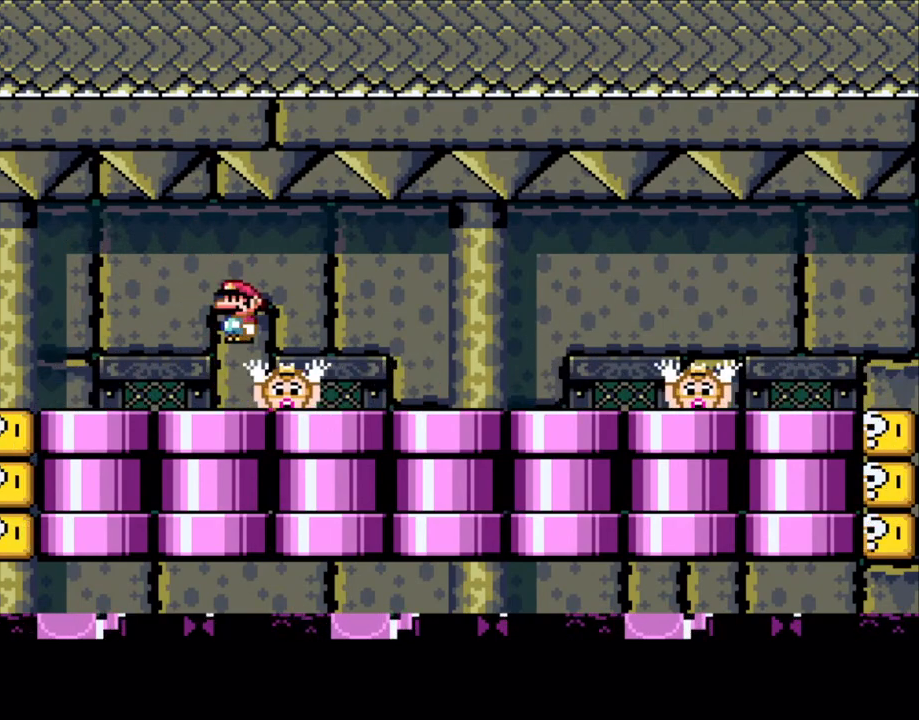
{"dt_ms": 500, "buttons": ["X"], "events": [[33, "A", "down"], [100, "A", "up"]]}